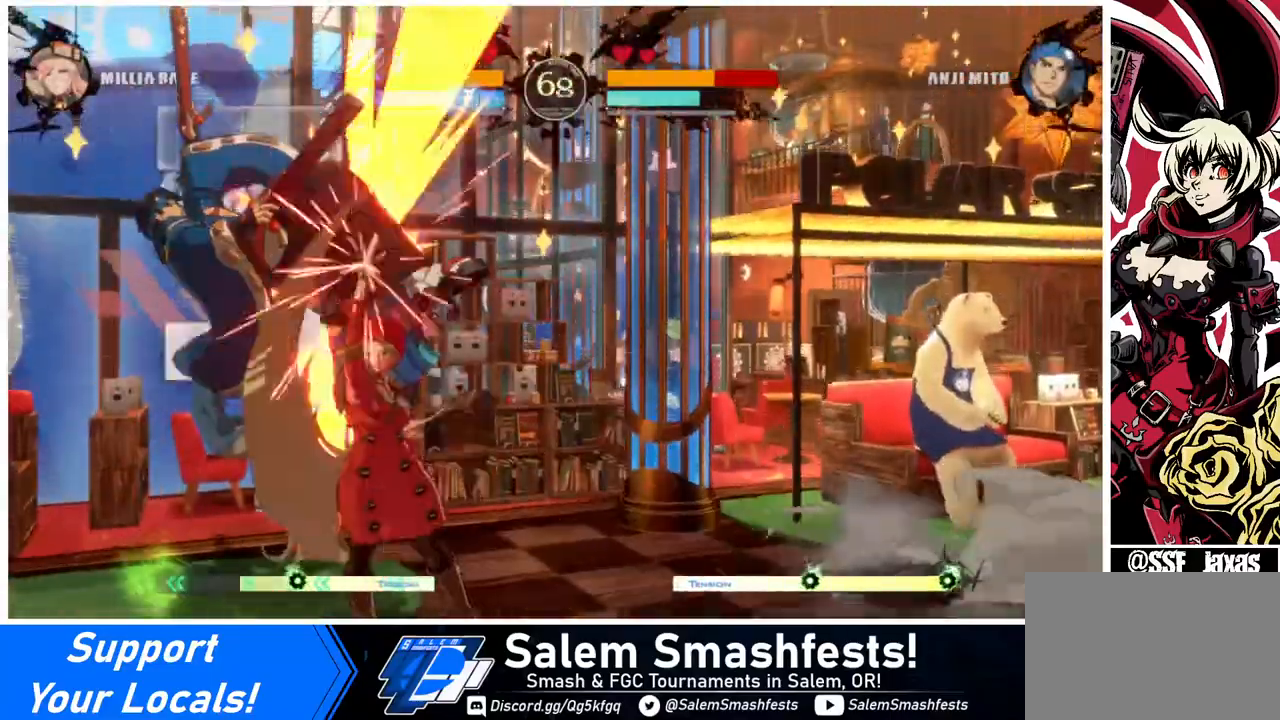
Gameplay with a controller (arcade stick); each line is a JSON object with the inputs held at the frame after it. "events" lists button and stick changes between this image and that frame as [ms after this image, input, new state], when the widget could be followed in between. Not read: L3 R3.
{"buttons": ["R2"], "events": [[40, "DPAD_LEFT", "down"], [40, "DPAD_UP", "down"], [200, "DPAD_LEFT", "up"], [200, "DPAD_UP", "up"], [200, "TRIANGLE", "down"], [280, "TRIANGLE", "up"], [440, "R2", "down"]]}
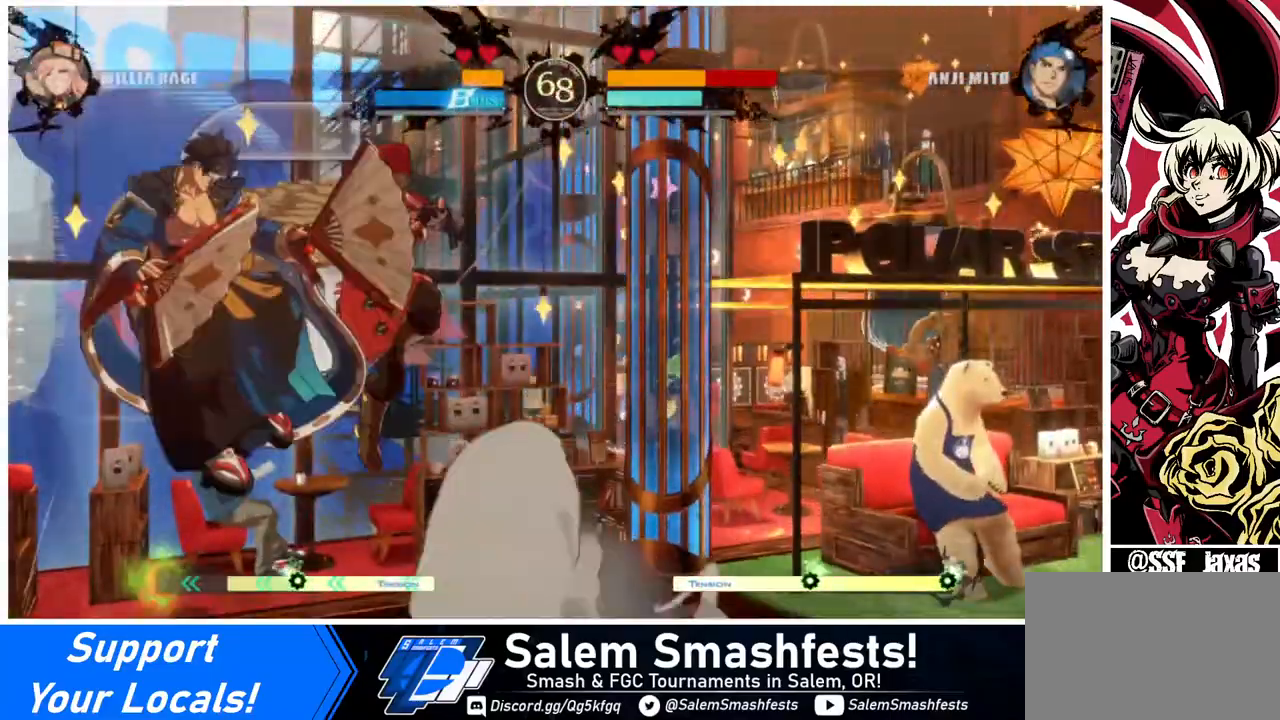
{"buttons": [], "events": [[80, "R2", "up"], [280, "L1", "down"], [400, "L1", "up"]]}
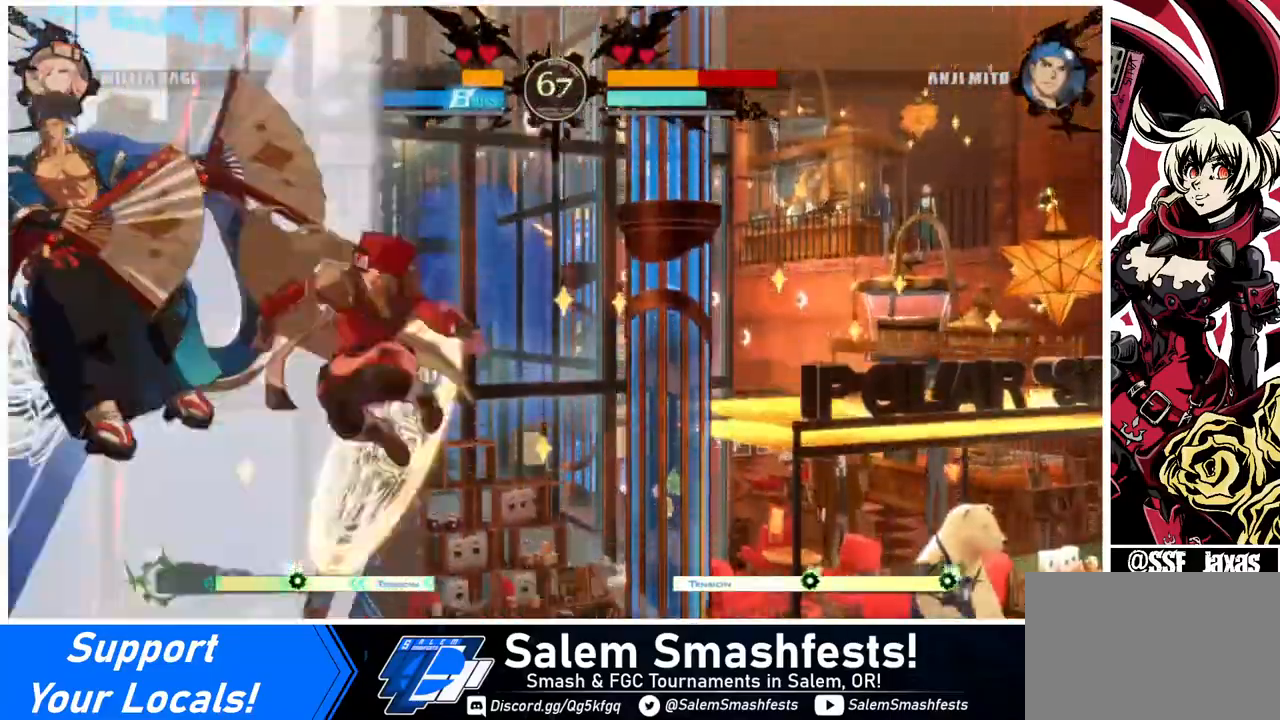
{"buttons": [], "events": [[120, "TRIANGLE", "down"], [240, "TRIANGLE", "up"], [400, "R2", "down"], [520, "R2", "up"]]}
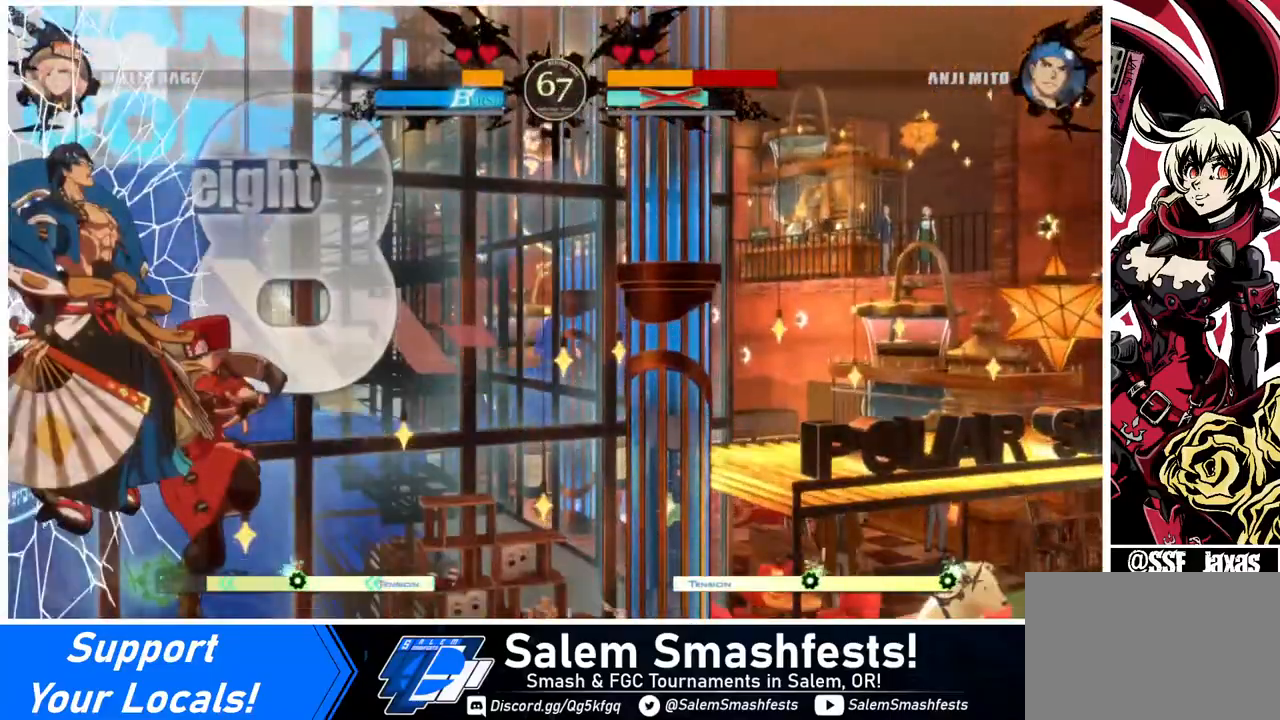
{"buttons": [], "events": []}
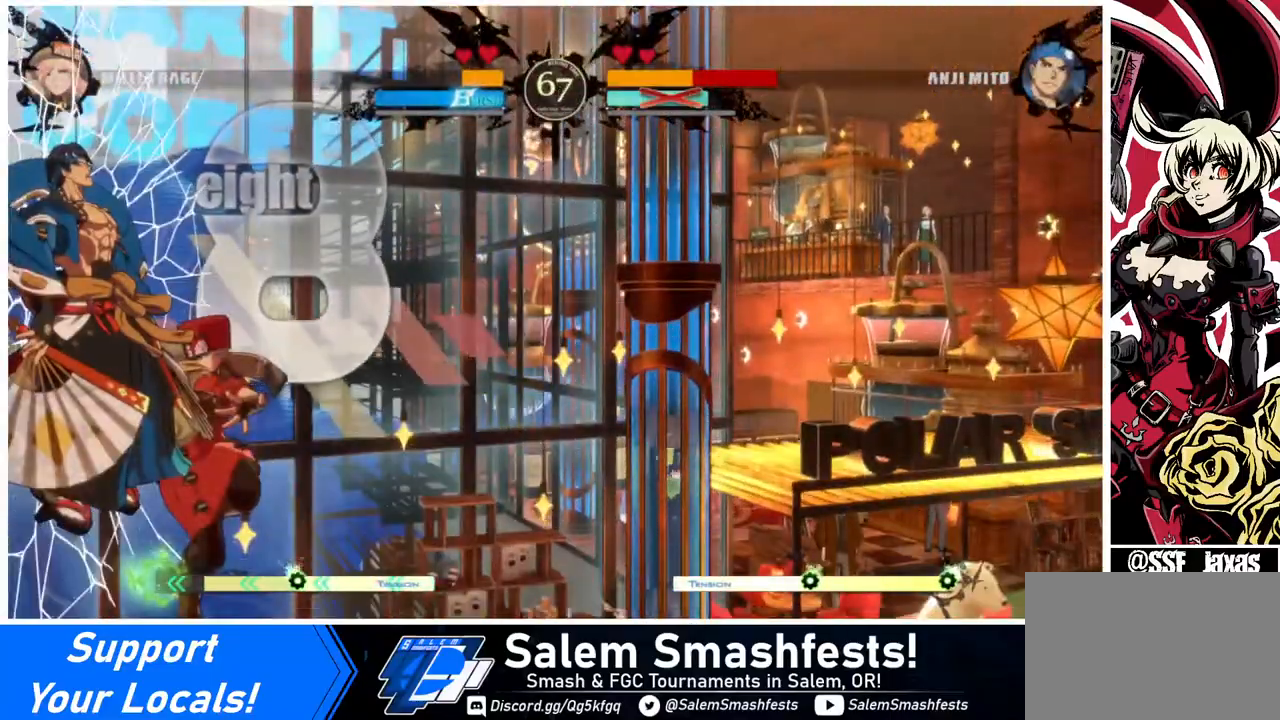
{"buttons": [], "events": []}
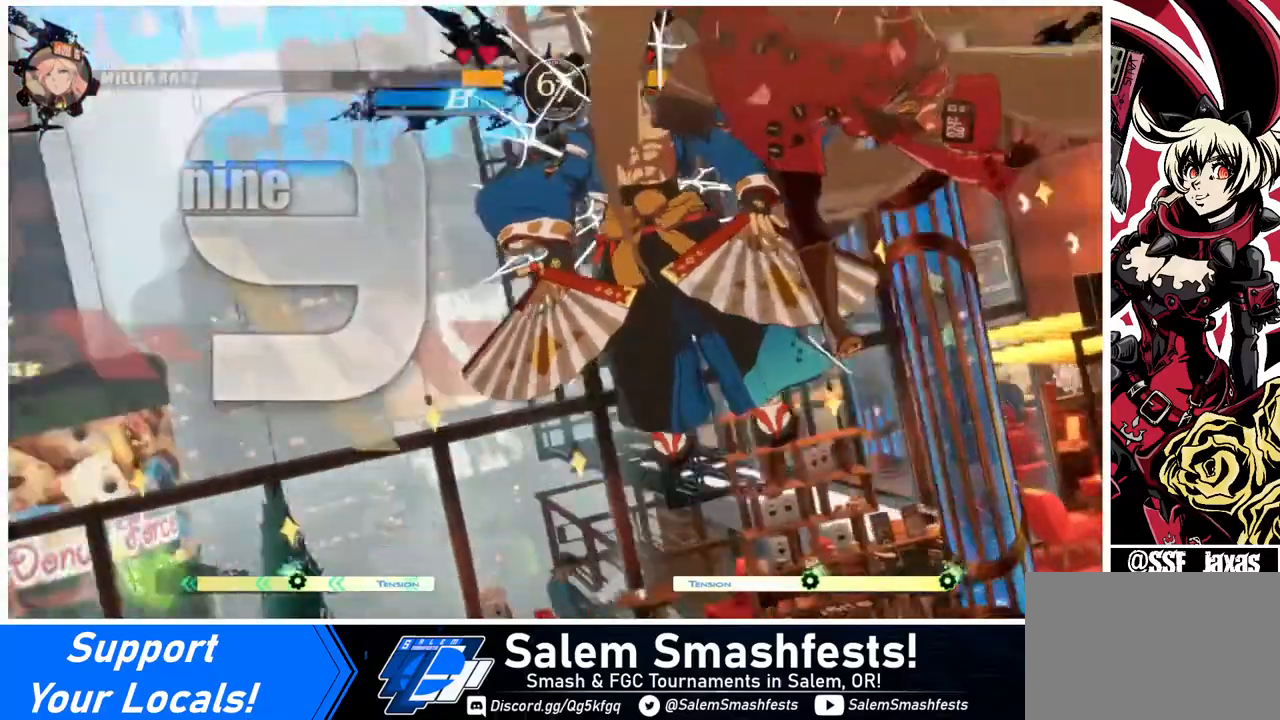
{"buttons": [], "events": []}
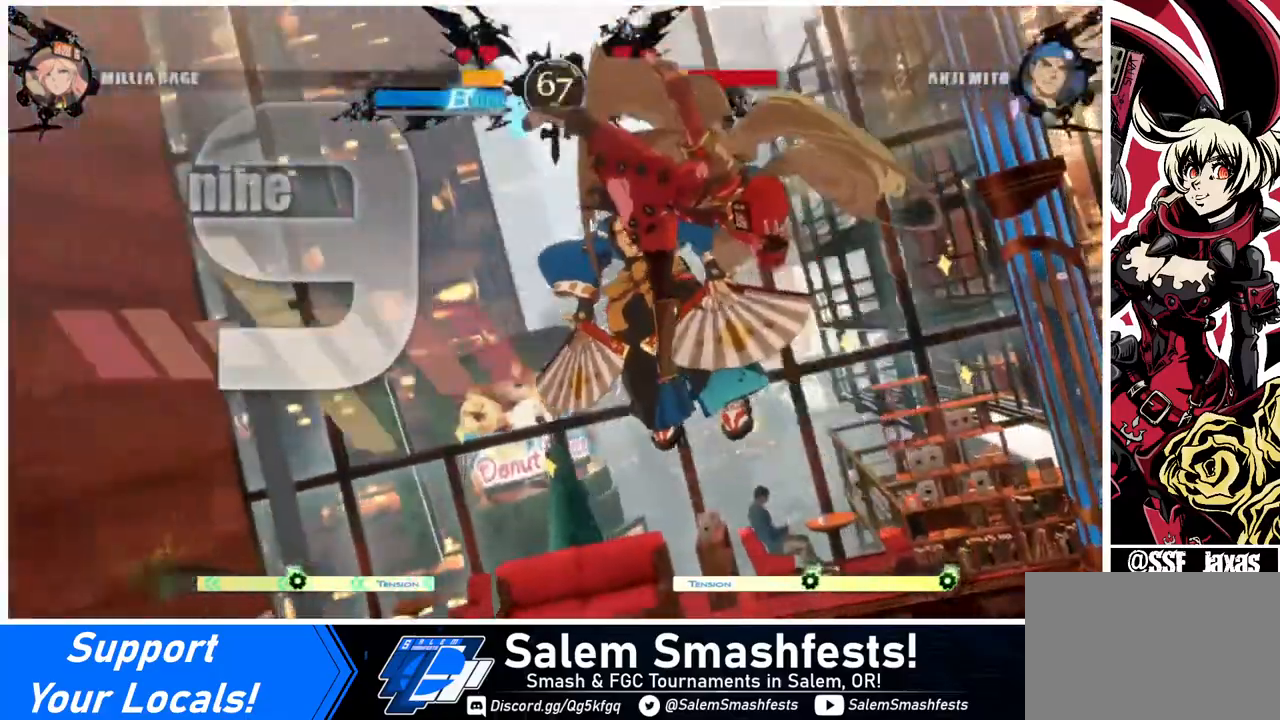
{"buttons": [], "events": []}
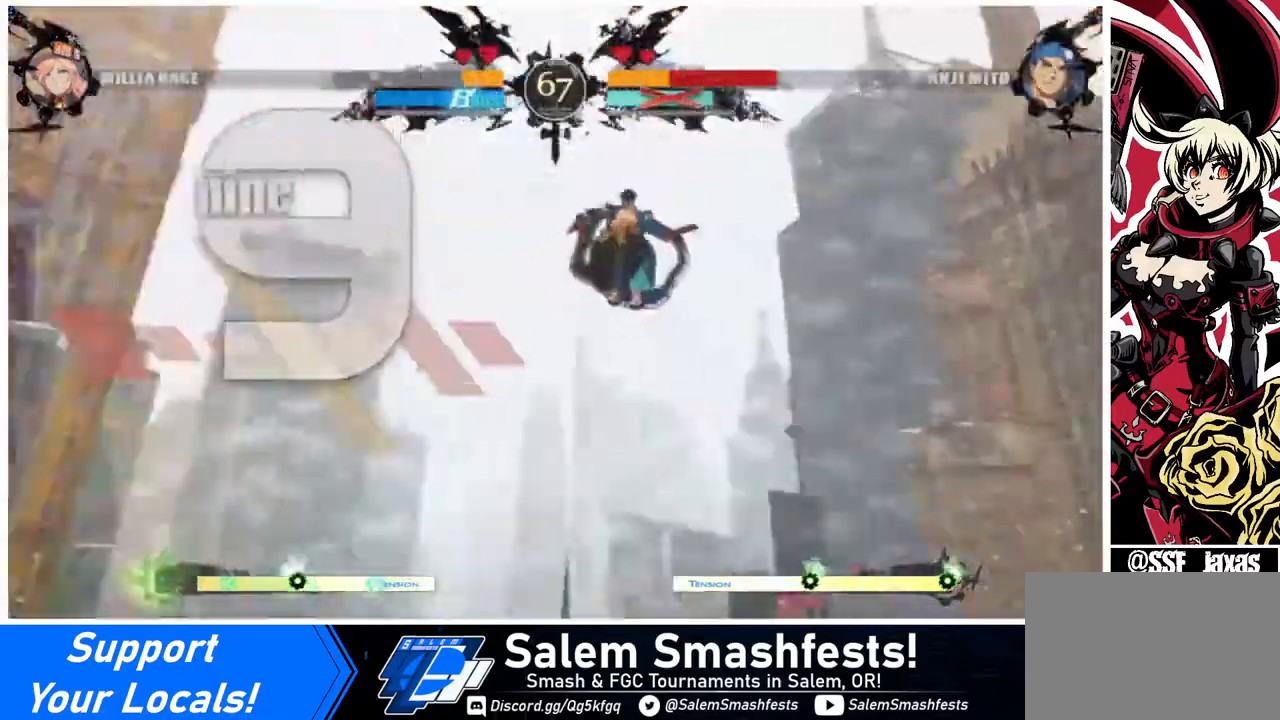
{"buttons": ["DPAD_UP"], "events": [[120, "DPAD_UP", "down"]]}
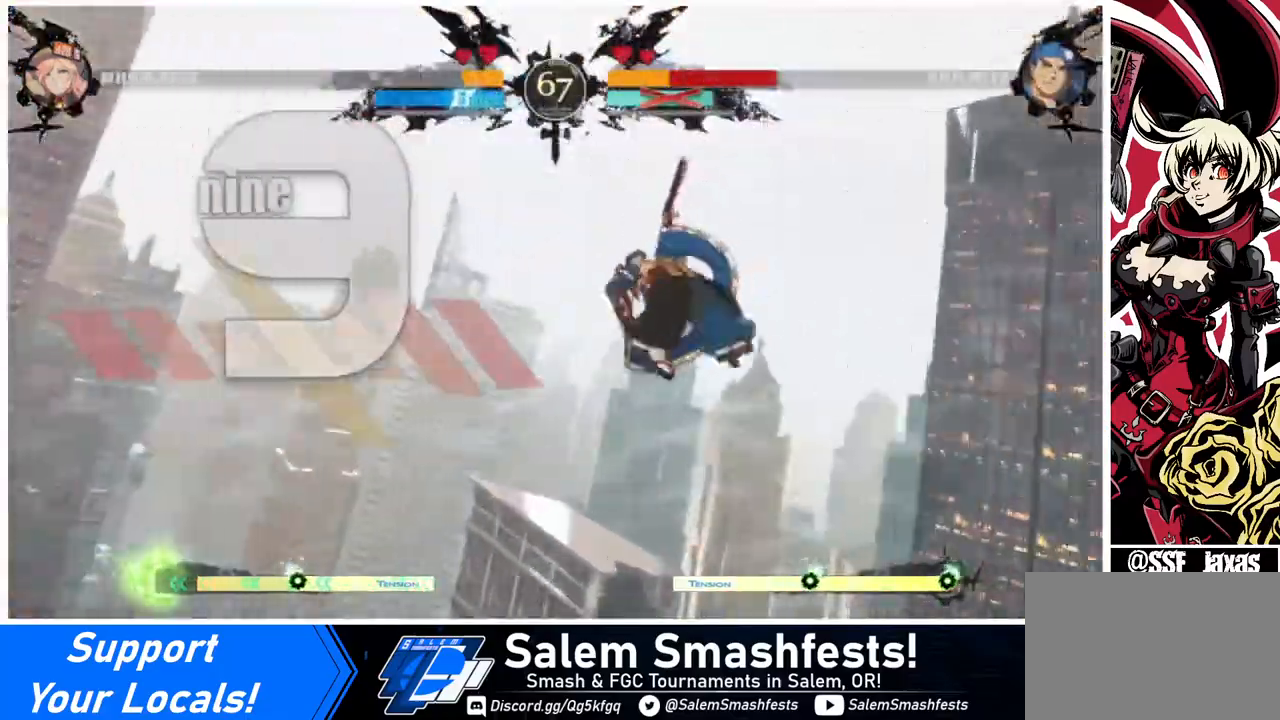
{"buttons": ["DPAD_UP"], "events": [[40, "DPAD_LEFT", "down"], [80, "DPAD_LEFT", "up"], [240, "DPAD_RIGHT", "down"], [360, "DPAD_RIGHT", "up"]]}
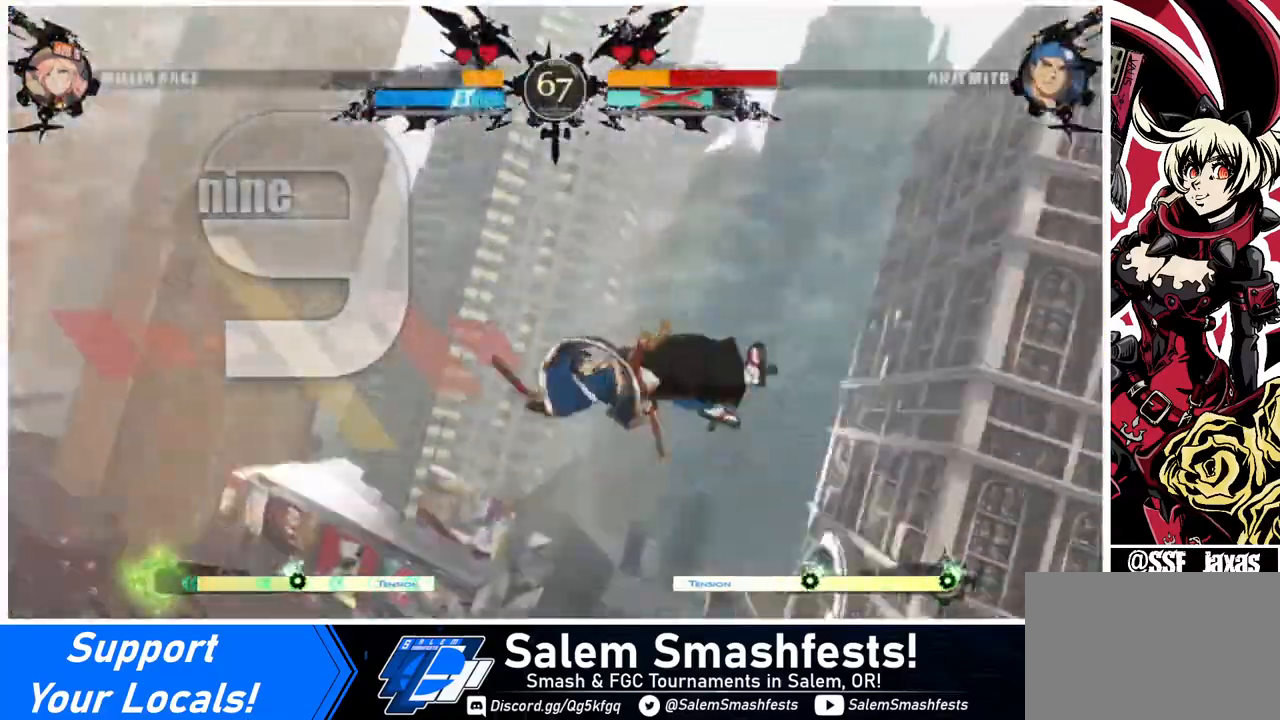
{"buttons": ["DPAD_UP", "DPAD_RIGHT"], "events": [[320, "DPAD_RIGHT", "down"]]}
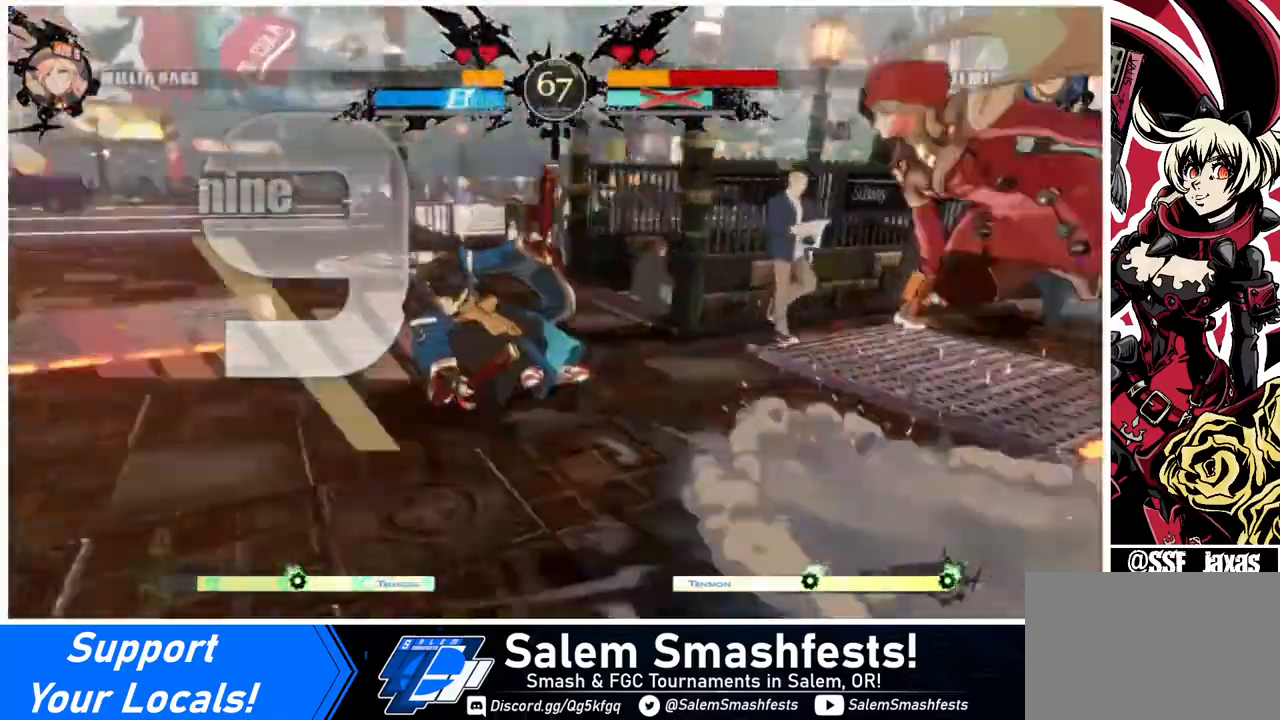
{"buttons": ["DPAD_RIGHT"], "events": [[200, "DPAD_UP", "up"]]}
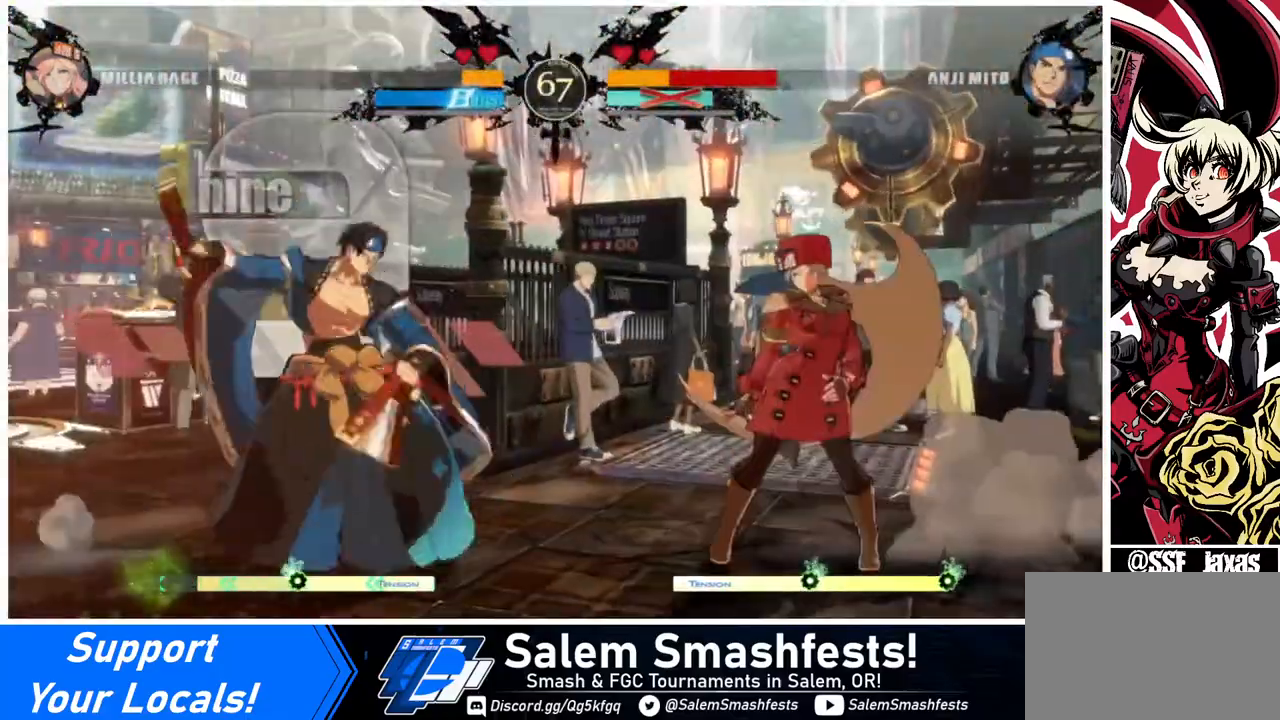
{"buttons": ["DPAD_DOWN", "DPAD_RIGHT"], "events": [[440, "DPAD_DOWN", "down"]]}
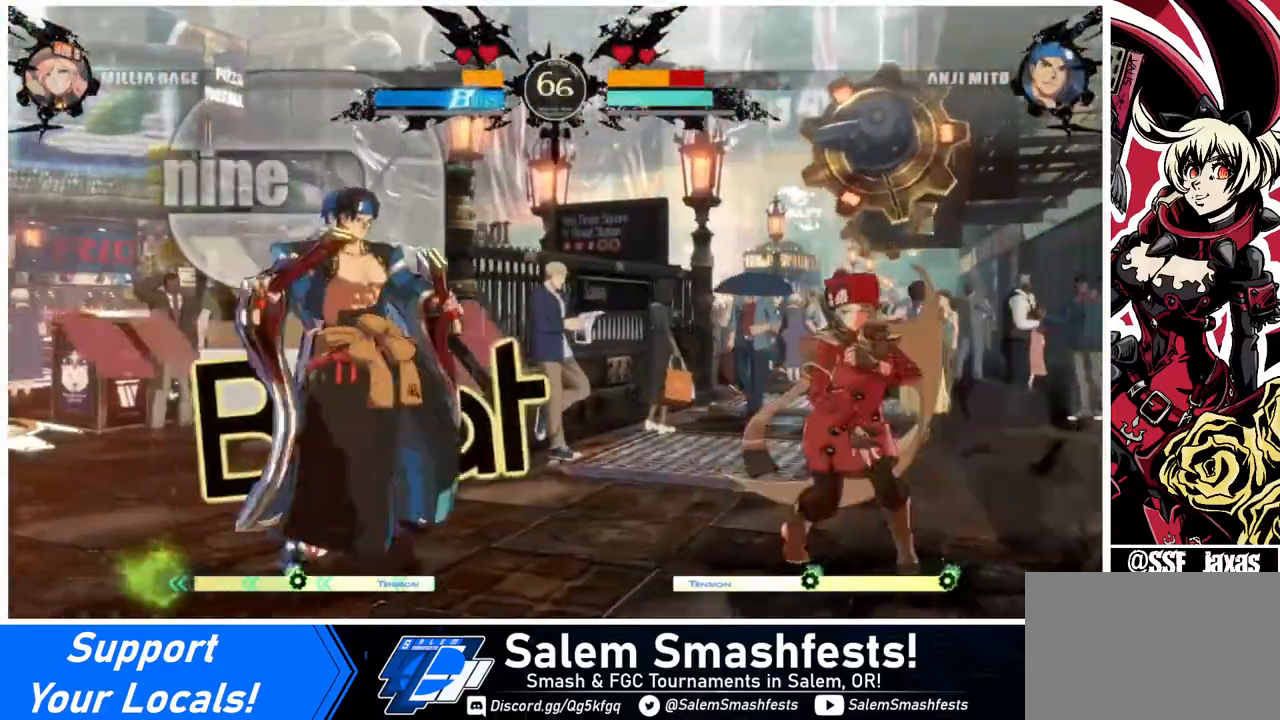
{"buttons": ["DPAD_RIGHT"], "events": [[120, "DPAD_DOWN", "up"], [160, "DPAD_RIGHT", "up"], [240, "DPAD_RIGHT", "down"]]}
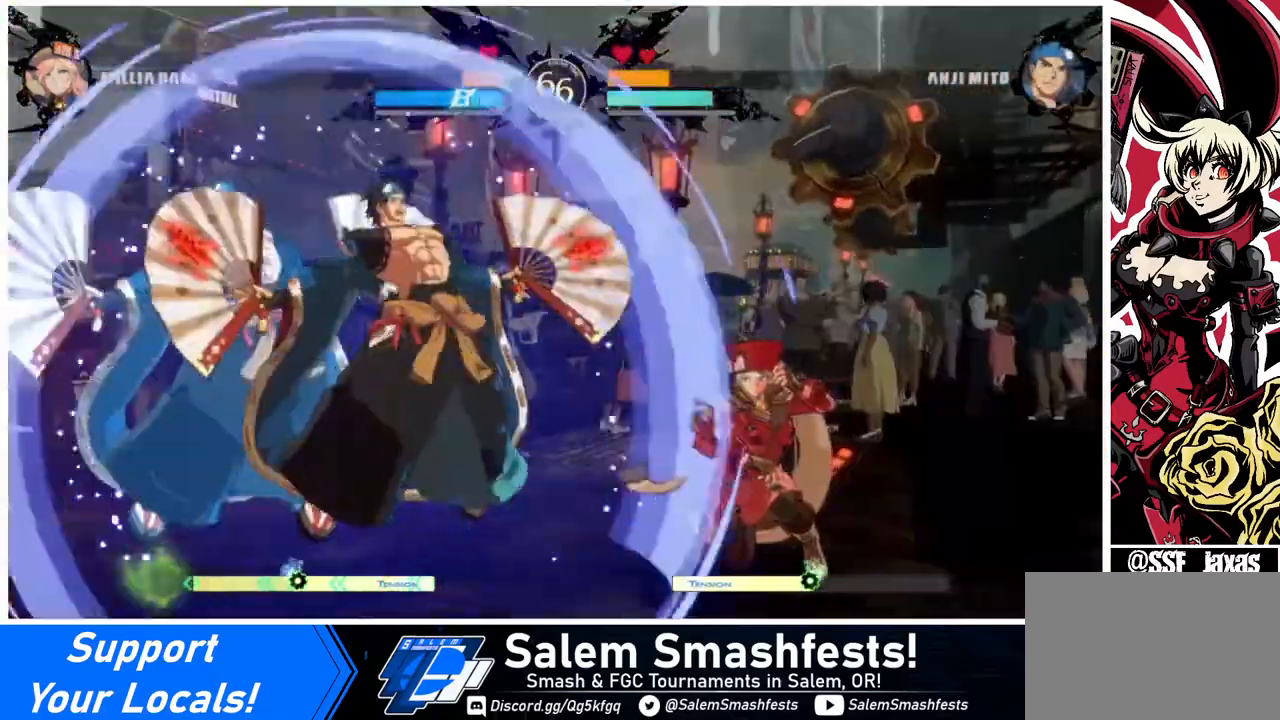
{"buttons": ["DPAD_RIGHT"], "events": [[280, "L1", "down"], [360, "L1", "up"]]}
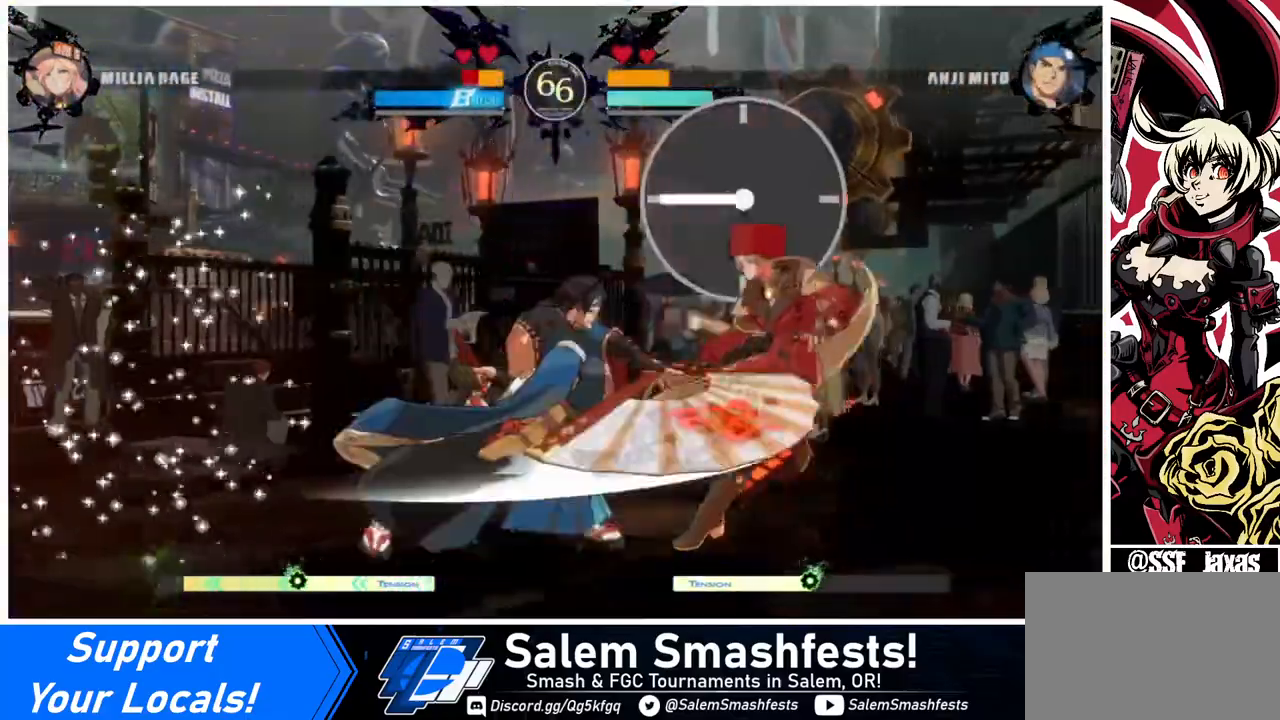
{"buttons": ["SQUARE", "DPAD_RIGHT"], "events": [[240, "DPAD_DOWN", "down"], [440, "DPAD_DOWN", "up"], [520, "SQUARE", "down"]]}
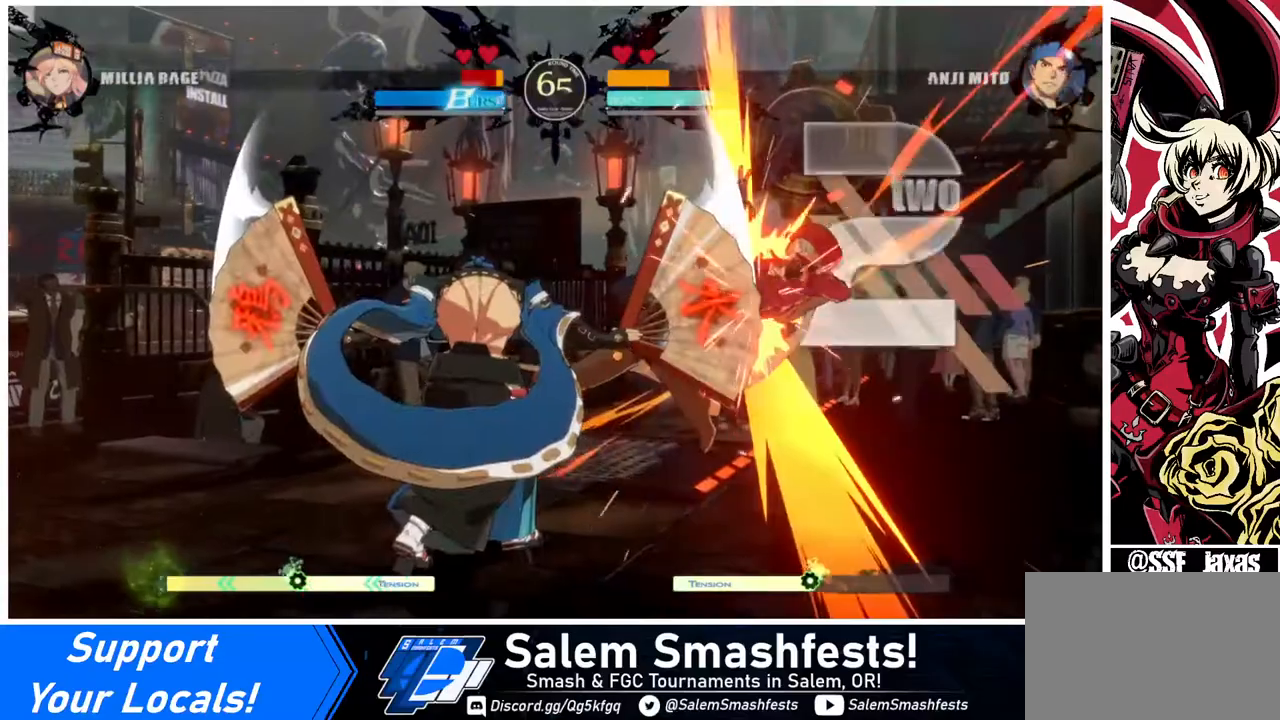
{"buttons": ["SQUARE", "DPAD_RIGHT"], "events": []}
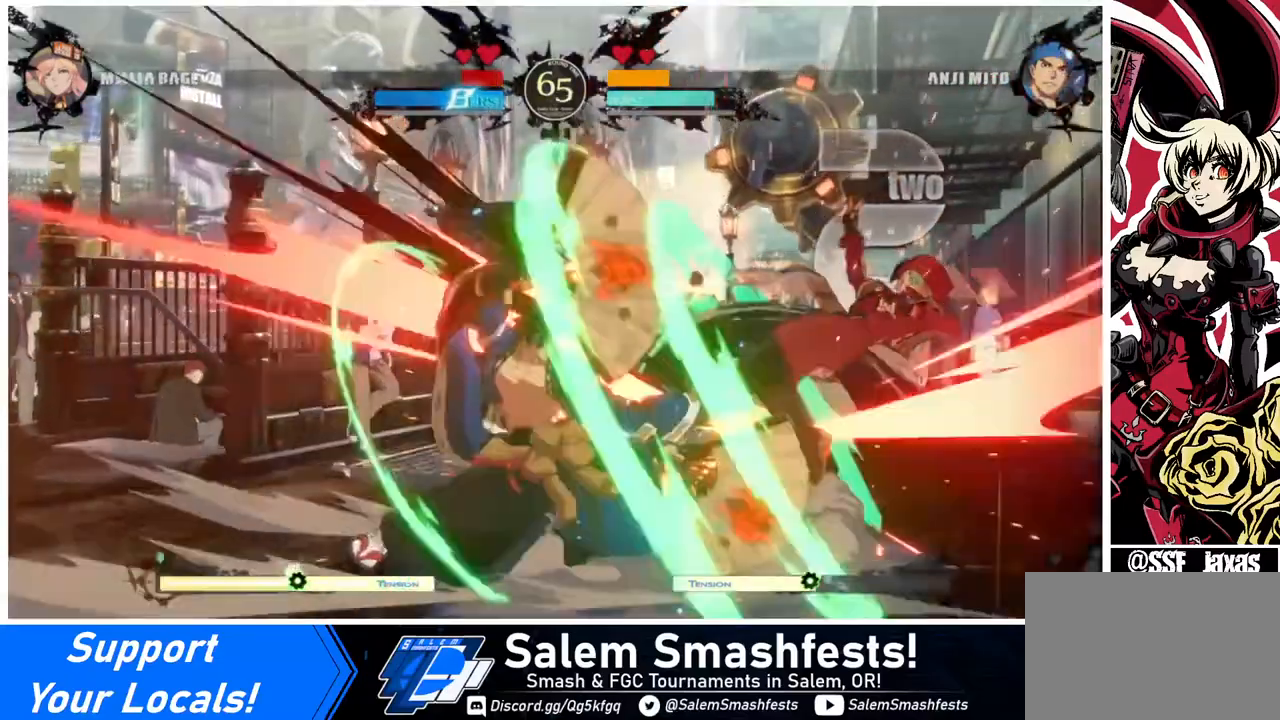
{"buttons": [], "events": [[480, "DPAD_RIGHT", "up"], [480, "SQUARE", "up"]]}
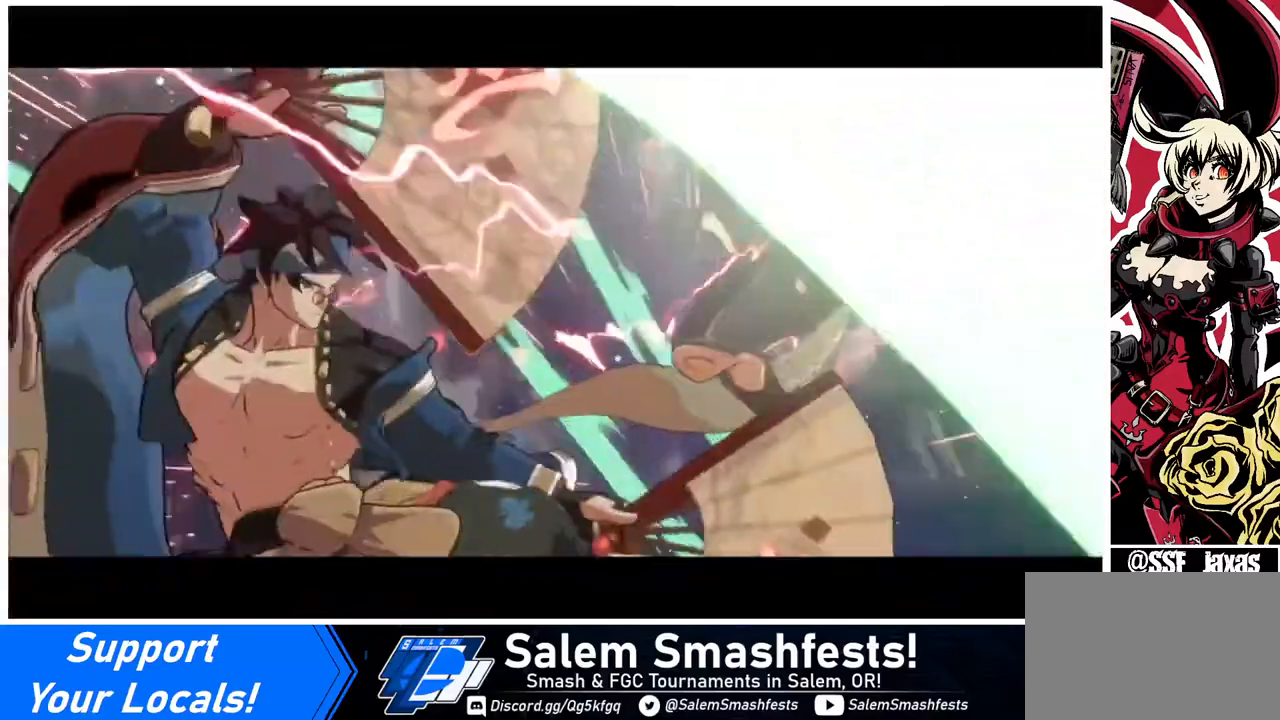
{"buttons": [], "events": []}
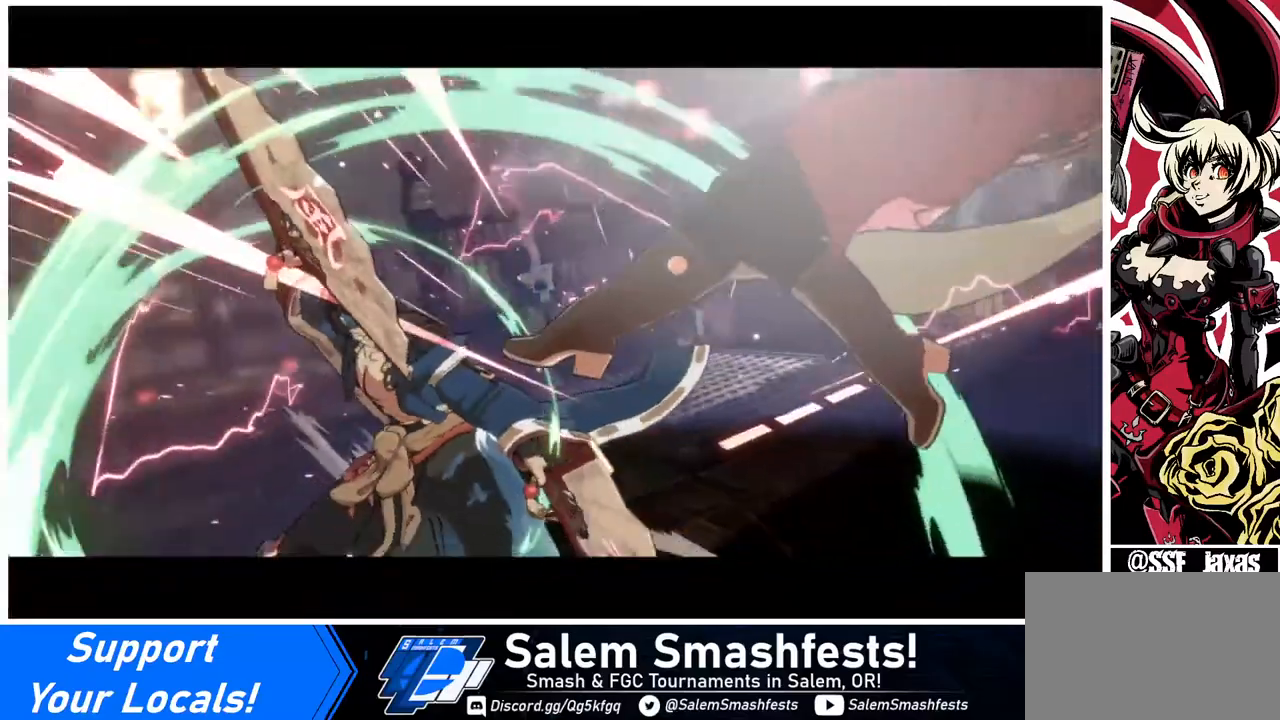
{"buttons": [], "events": []}
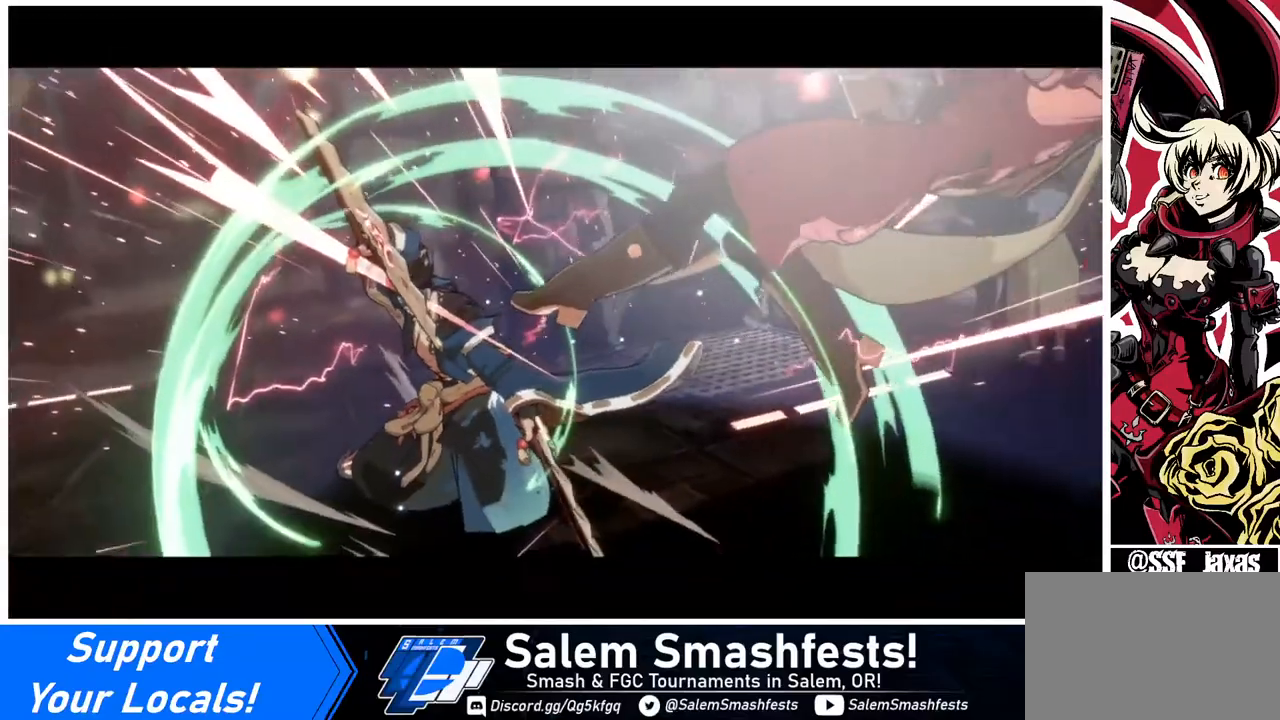
{"buttons": [], "events": []}
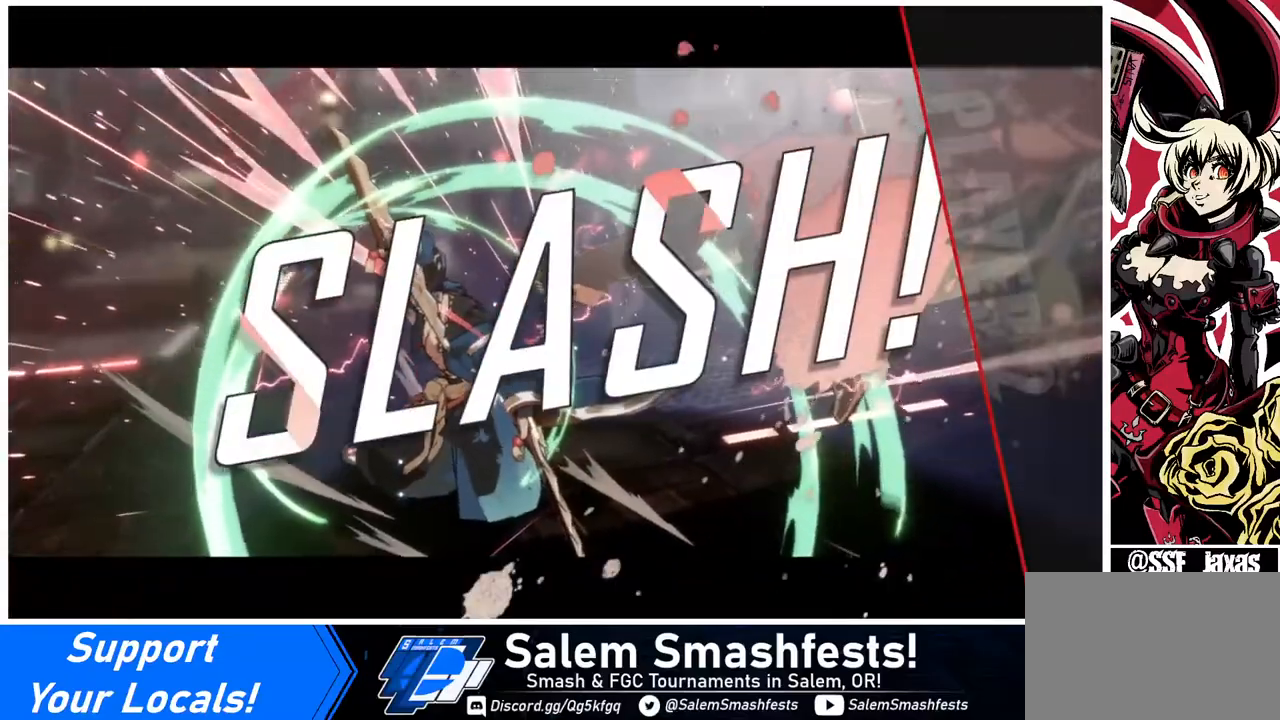
{"buttons": [], "events": []}
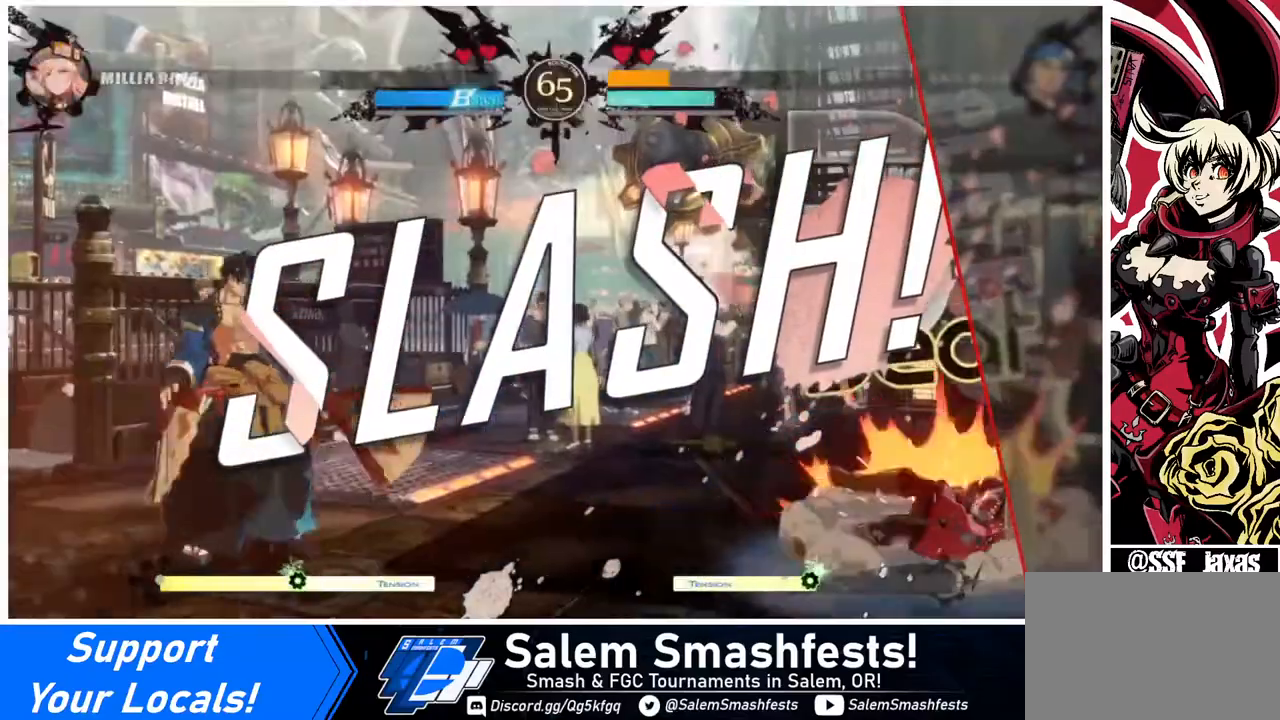
{"buttons": [], "events": []}
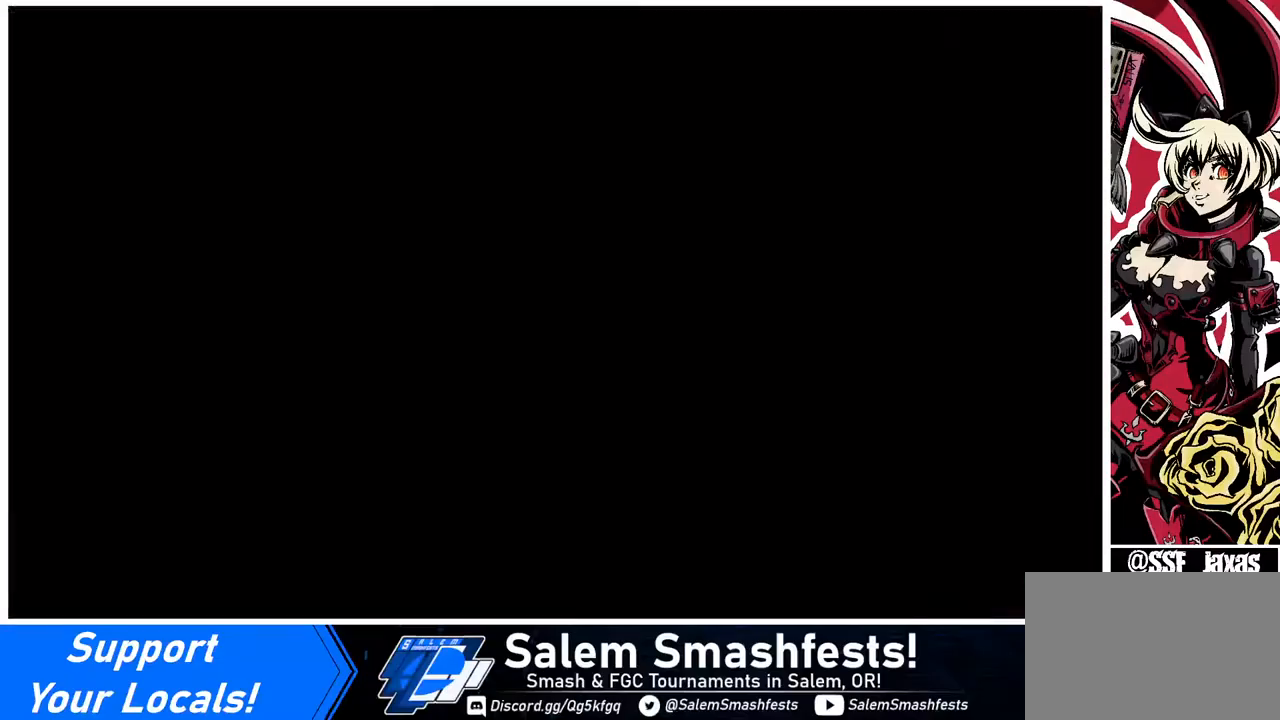
{"buttons": [], "events": []}
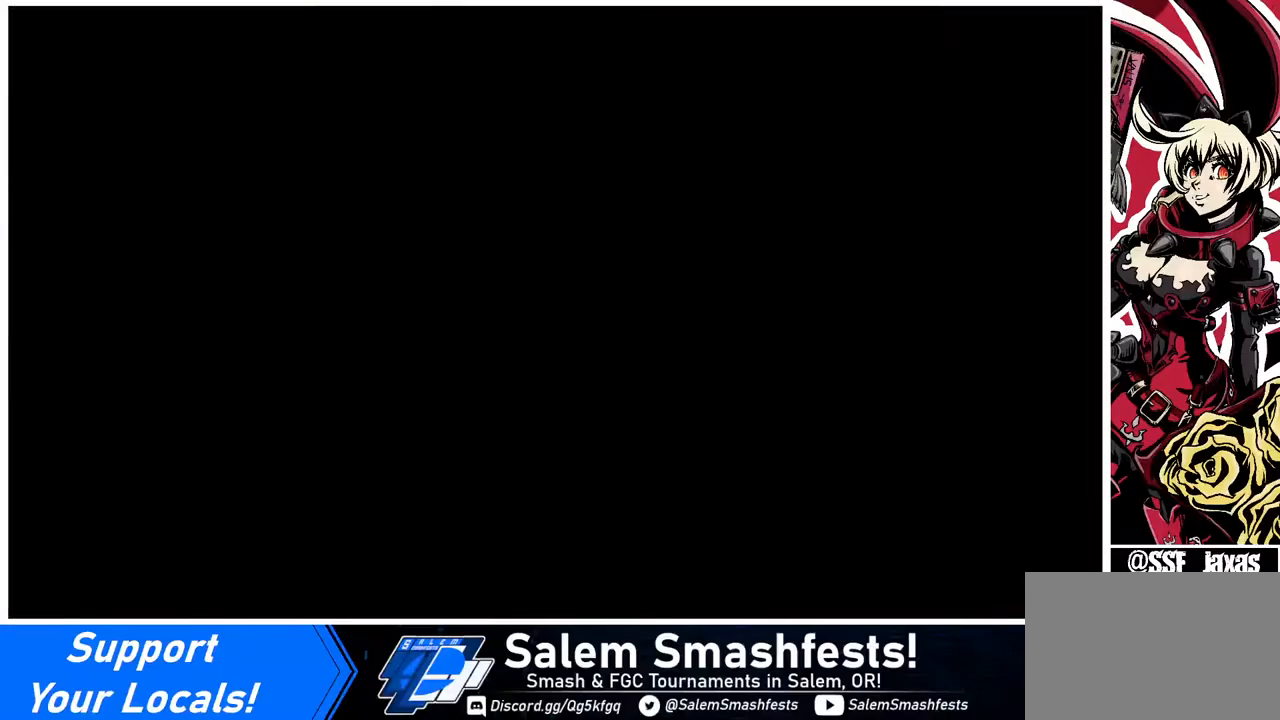
{"buttons": [], "events": [[160, "CROSS", "down"], [280, "CROSS", "up"]]}
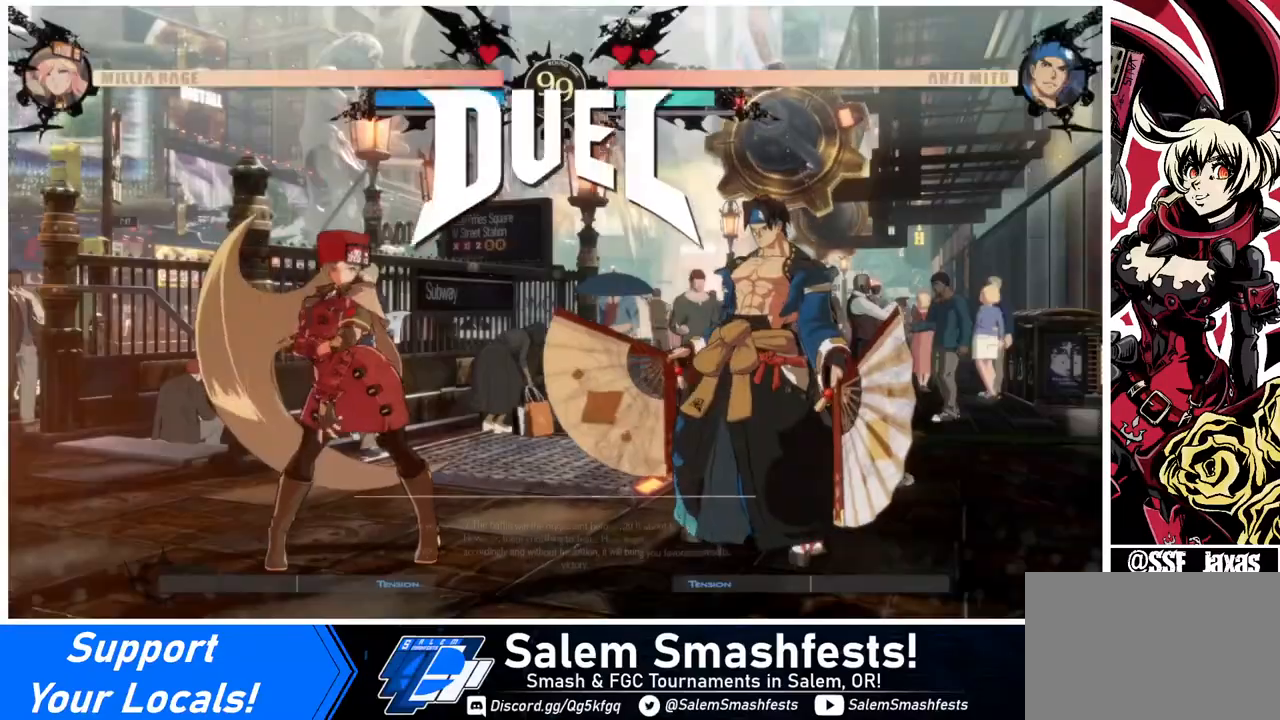
{"buttons": [], "events": [[120, "DPAD_LEFT", "down"], [160, "DPAD_DOWN", "down"], [200, "DPAD_LEFT", "up"], [240, "CROSS", "down"], [360, "DPAD_DOWN", "up"], [360, "DPAD_RIGHT", "down"], [360, "R1", "down"], [440, "CROSS", "up"], [440, "R1", "up"], [520, "DPAD_RIGHT", "up"]]}
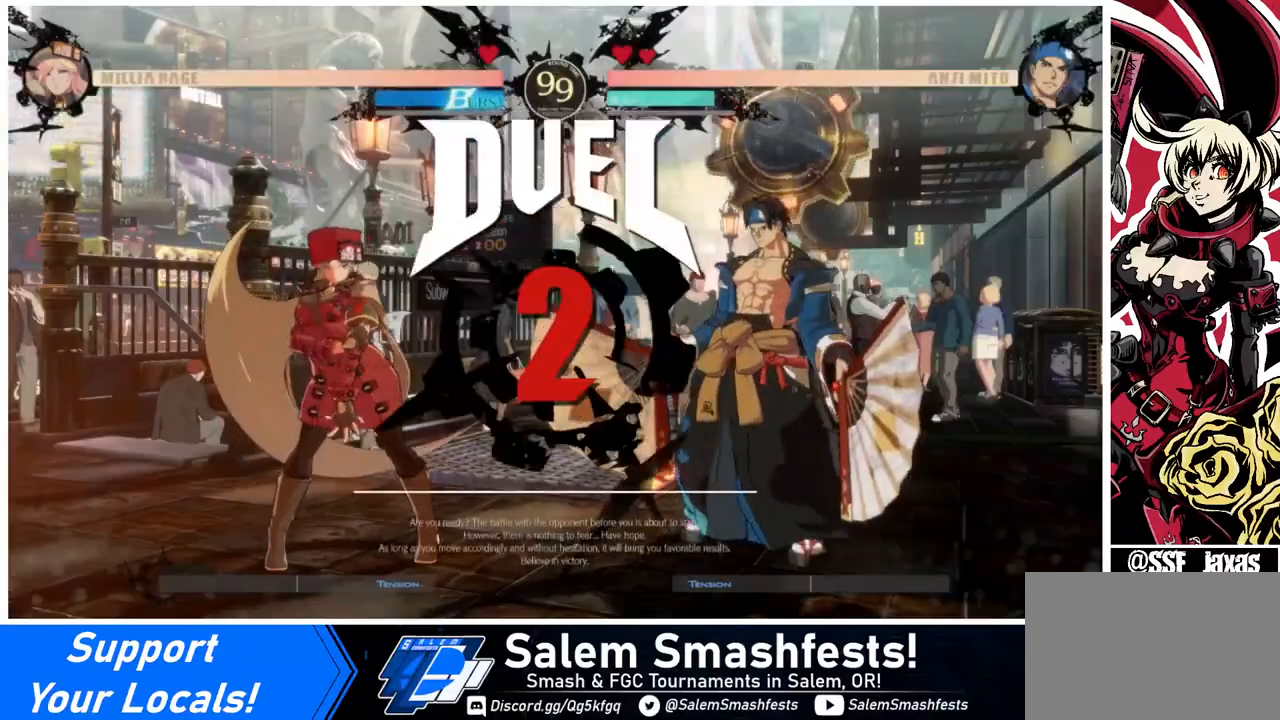
{"buttons": ["DPAD_LEFT"], "events": [[80, "DPAD_LEFT", "down"], [120, "DPAD_DOWN", "down"], [120, "R1", "down"], [120, "SQUARE", "down"], [120, "TRIANGLE", "down"], [160, "CROSS", "down"], [160, "DPAD_LEFT", "up"], [240, "R1", "up"], [280, "DPAD_DOWN", "up"], [280, "DPAD_RIGHT", "down"], [280, "SQUARE", "up"], [280, "TRIANGLE", "up"], [320, "CROSS", "up"], [360, "DPAD_RIGHT", "up"], [400, "DPAD_LEFT", "down"]]}
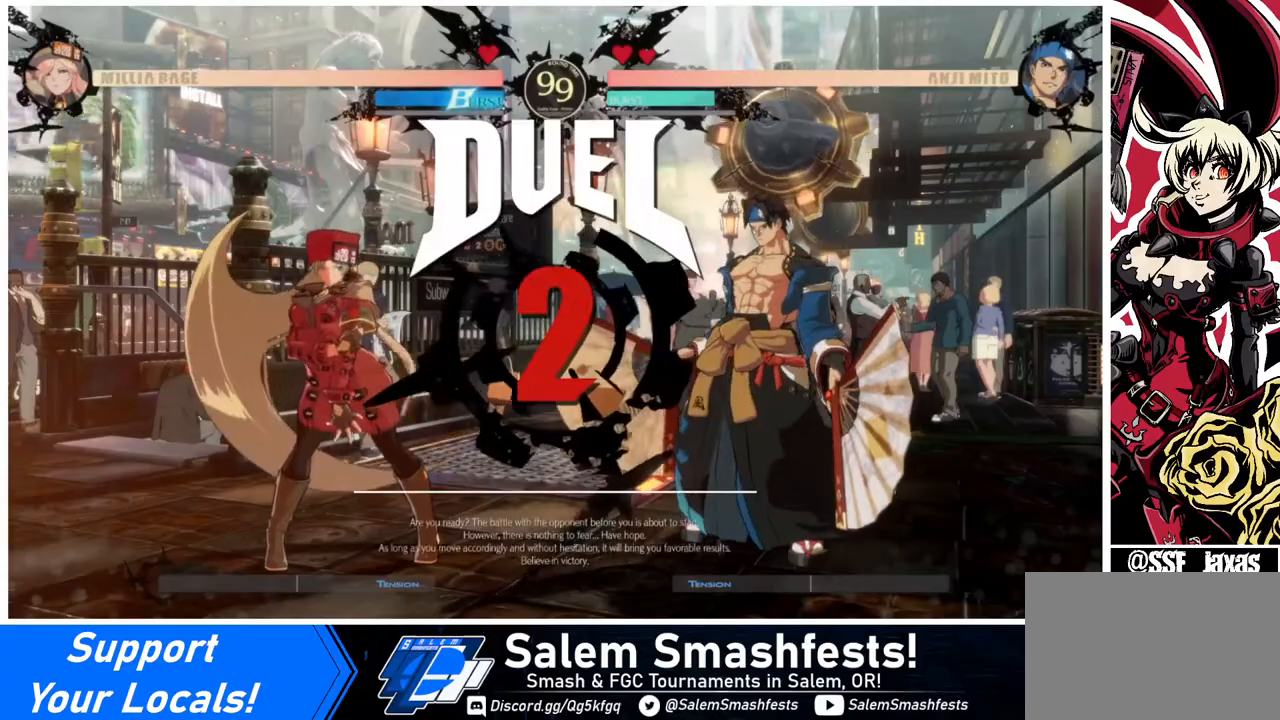
{"buttons": ["DPAD_LEFT"], "events": [[40, "DPAD_DOWN", "down"], [40, "DPAD_LEFT", "up"], [160, "DPAD_DOWN", "up"], [160, "DPAD_RIGHT", "down"], [240, "DPAD_LEFT", "down"], [240, "DPAD_RIGHT", "up"]]}
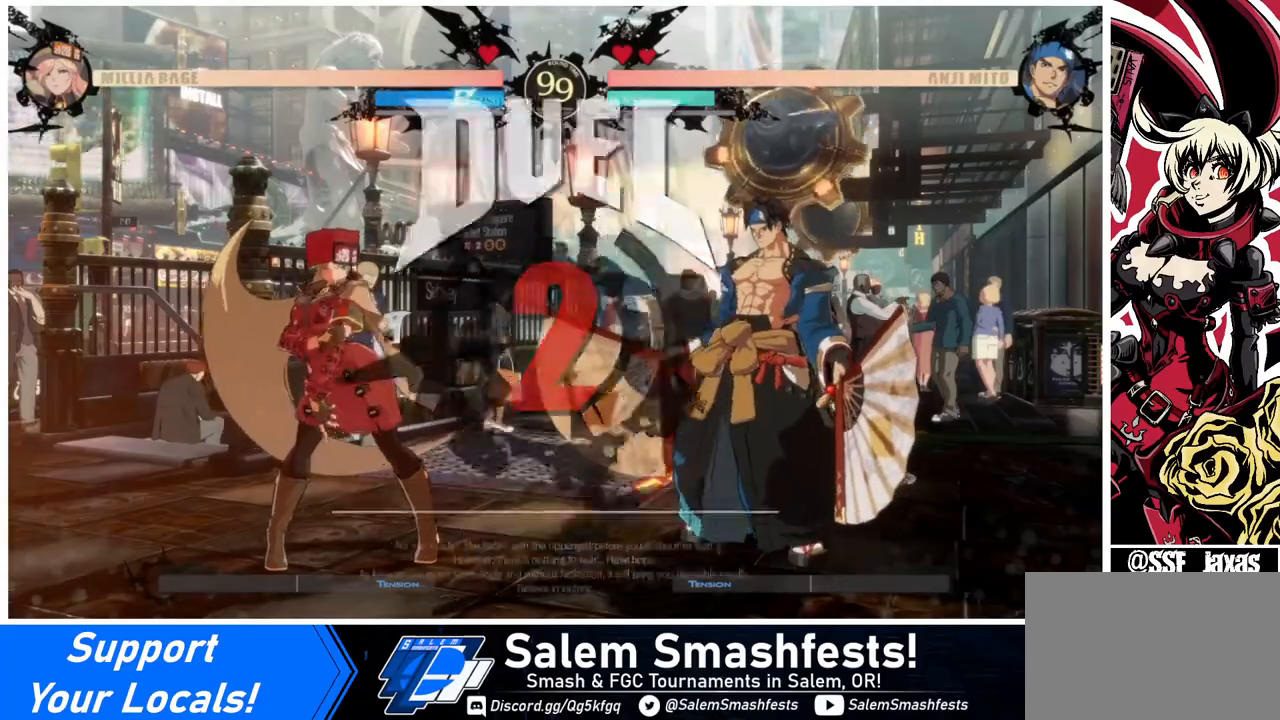
{"buttons": ["DPAD_RIGHT"], "events": [[320, "DPAD_LEFT", "up"], [400, "DPAD_RIGHT", "down"]]}
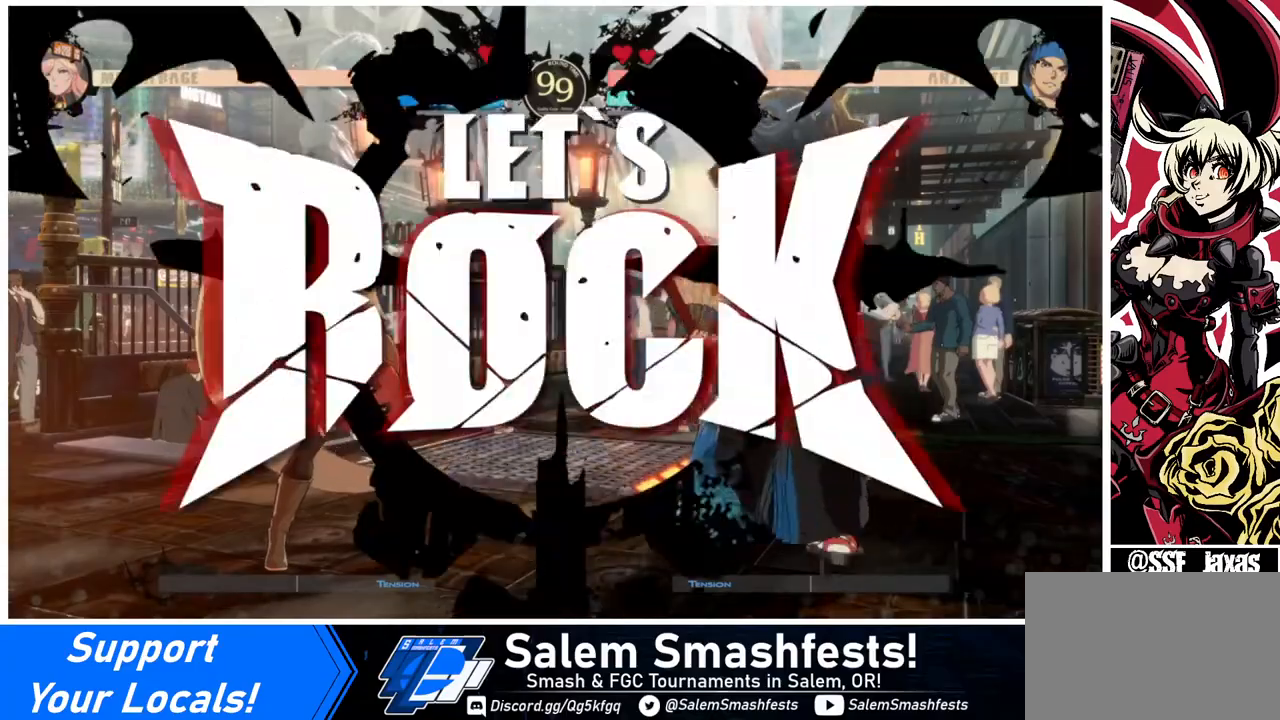
{"buttons": ["DPAD_LEFT"], "events": [[400, "DPAD_UP", "down"], [440, "DPAD_LEFT", "down"], [440, "DPAD_RIGHT", "up"], [480, "DPAD_UP", "up"]]}
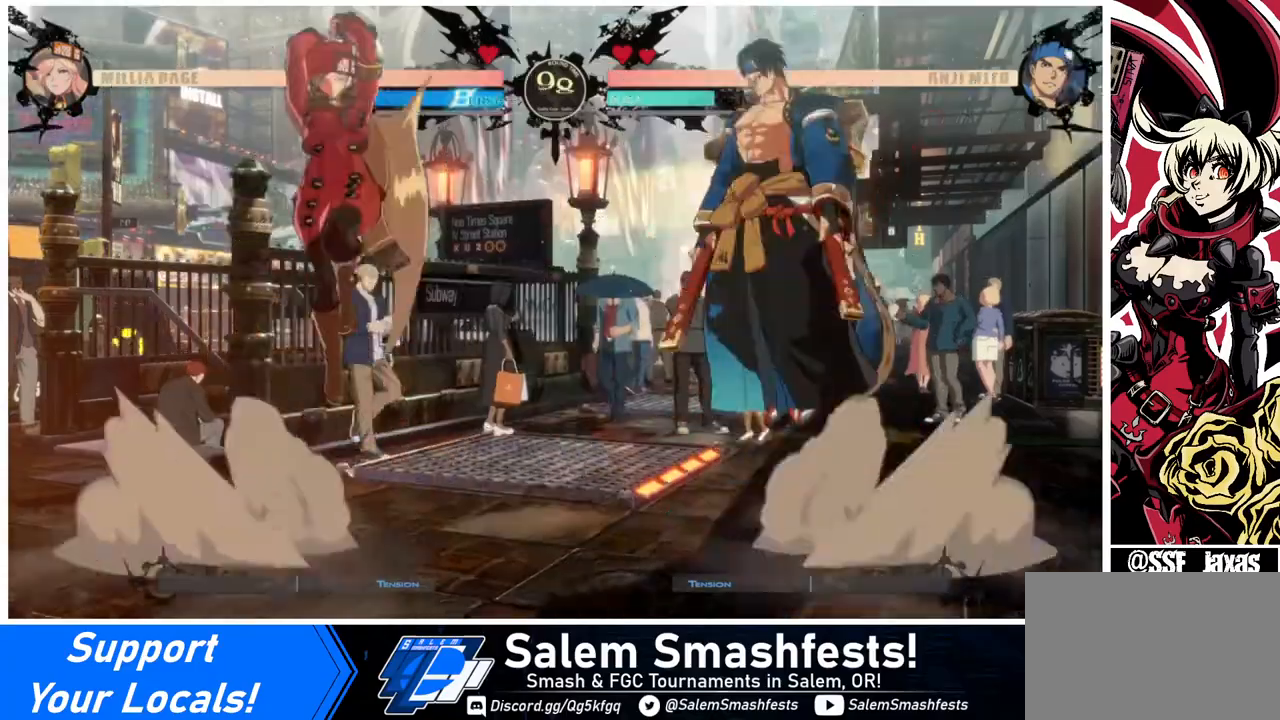
{"buttons": ["DPAD_UP", "DPAD_LEFT"], "events": [[440, "DPAD_UP", "down"]]}